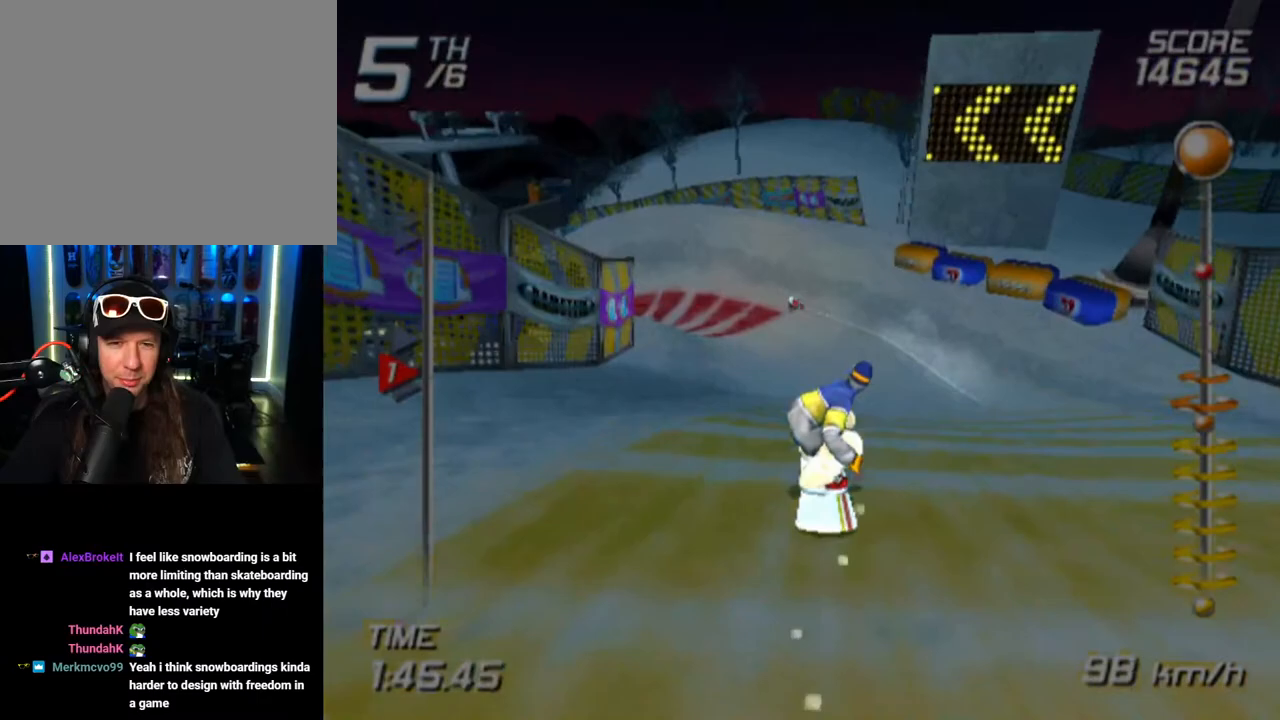
Gameplay with a controller (PlayStation layout); each line is a JSON object with the inputs held at the frame after it. "events" lists button and stick changes between this image and that frame as [ms after this image, input, new state], when the widget could be followed in between.
{"buttons": ["SQUARE"], "left_stick": "up-left", "right_stick": "center", "events": [[100, "left_stick", "center"], [367, "left_stick", "up-left"], [483, "SQUARE", "down"]]}
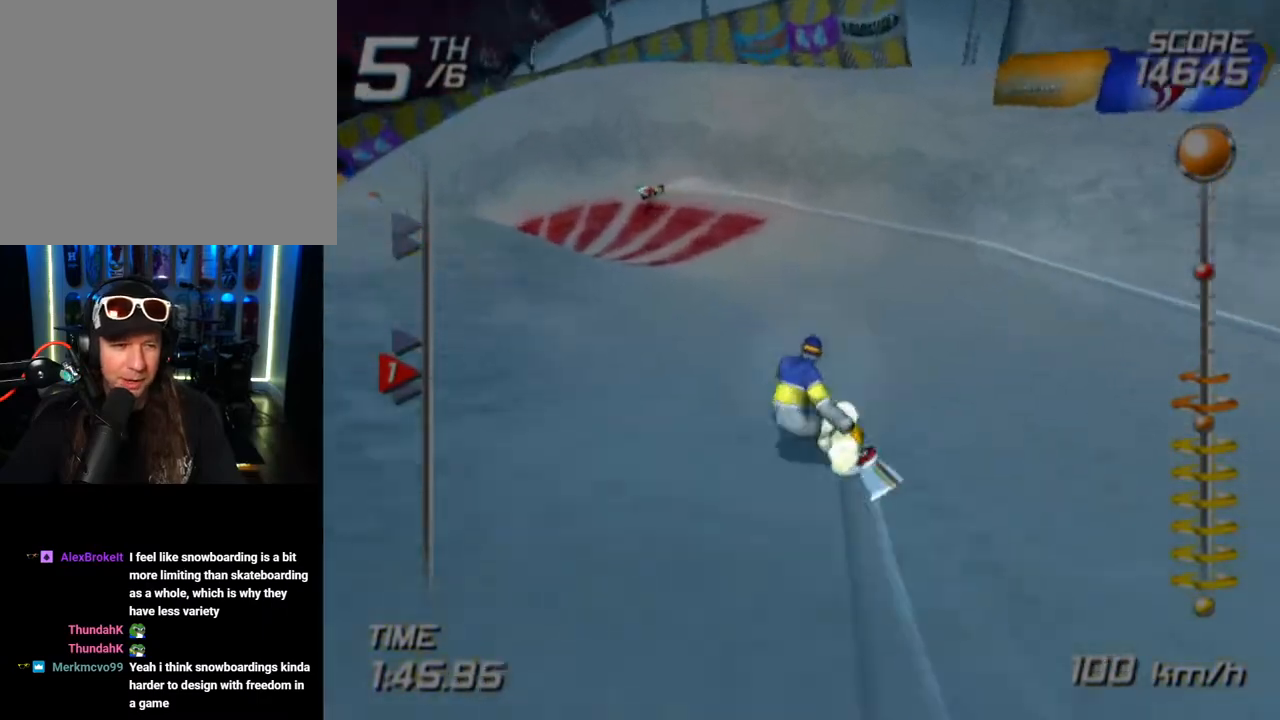
{"buttons": ["SQUARE"], "left_stick": "up-left", "right_stick": "center", "events": []}
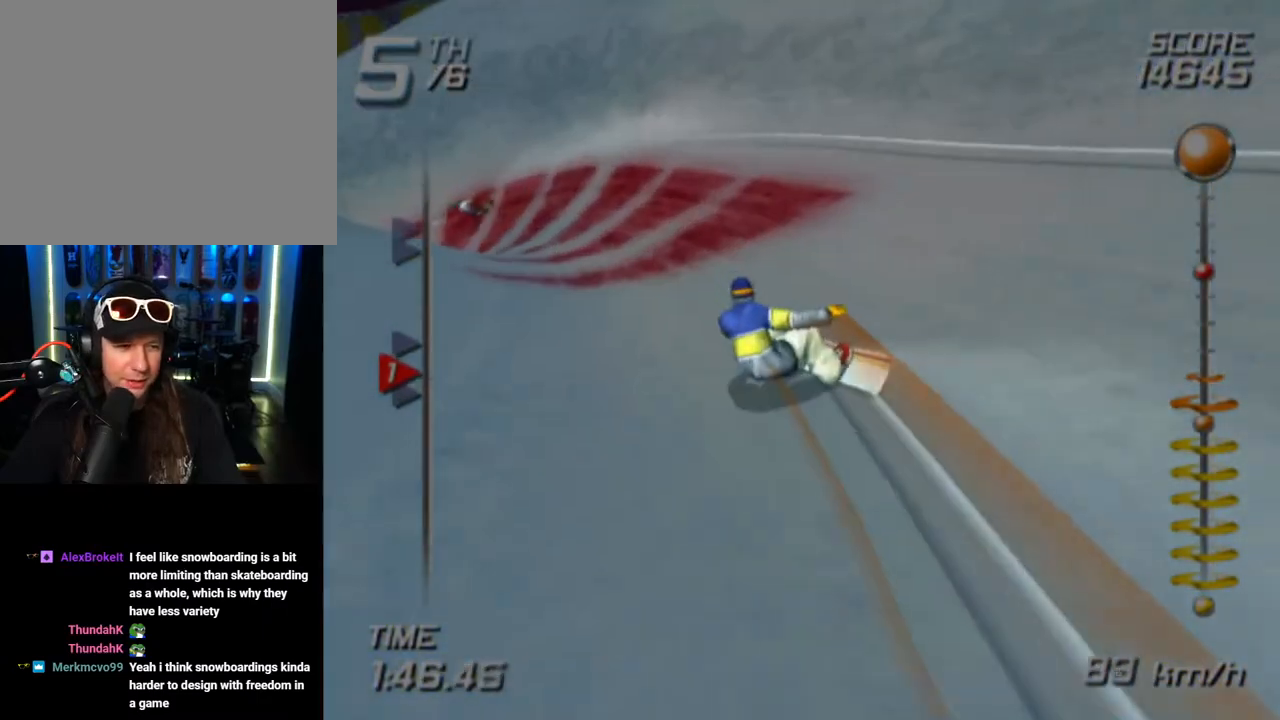
{"buttons": ["SQUARE"], "left_stick": "up-left", "right_stick": "center", "events": [[217, "left_stick", "up"], [467, "left_stick", "up-left"]]}
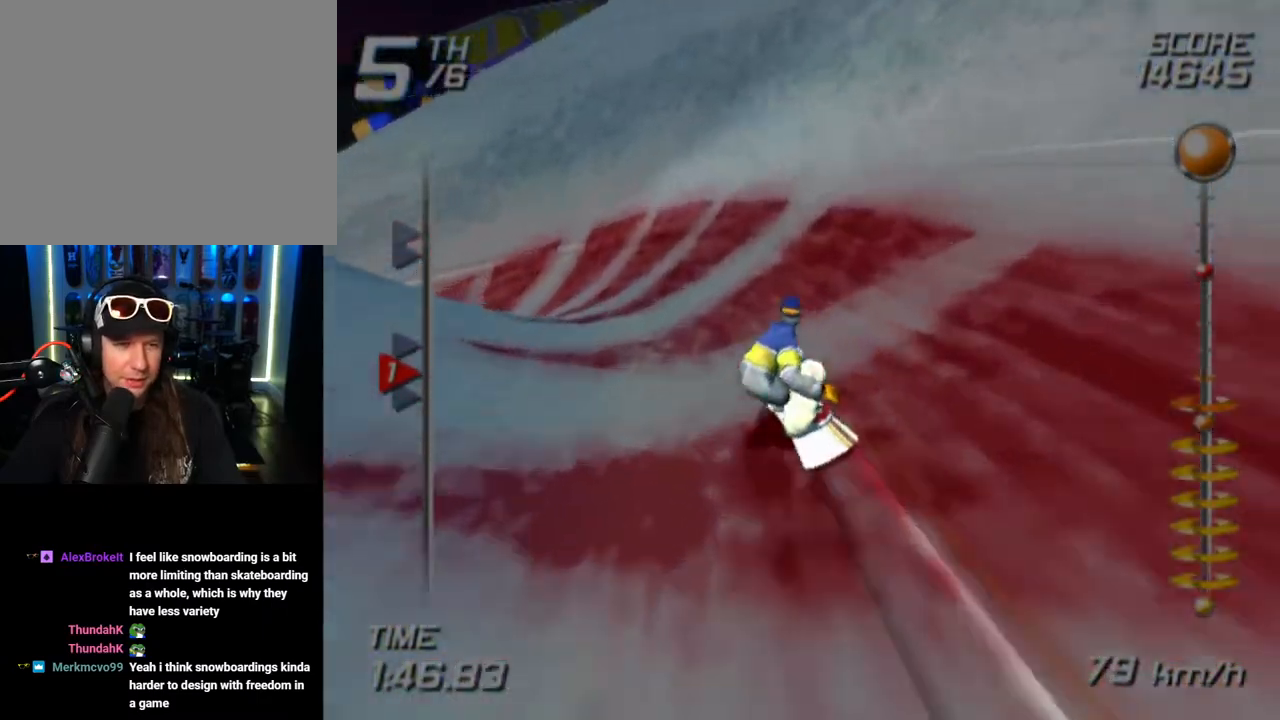
{"buttons": ["SQUARE"], "left_stick": "up-left", "right_stick": "center", "events": []}
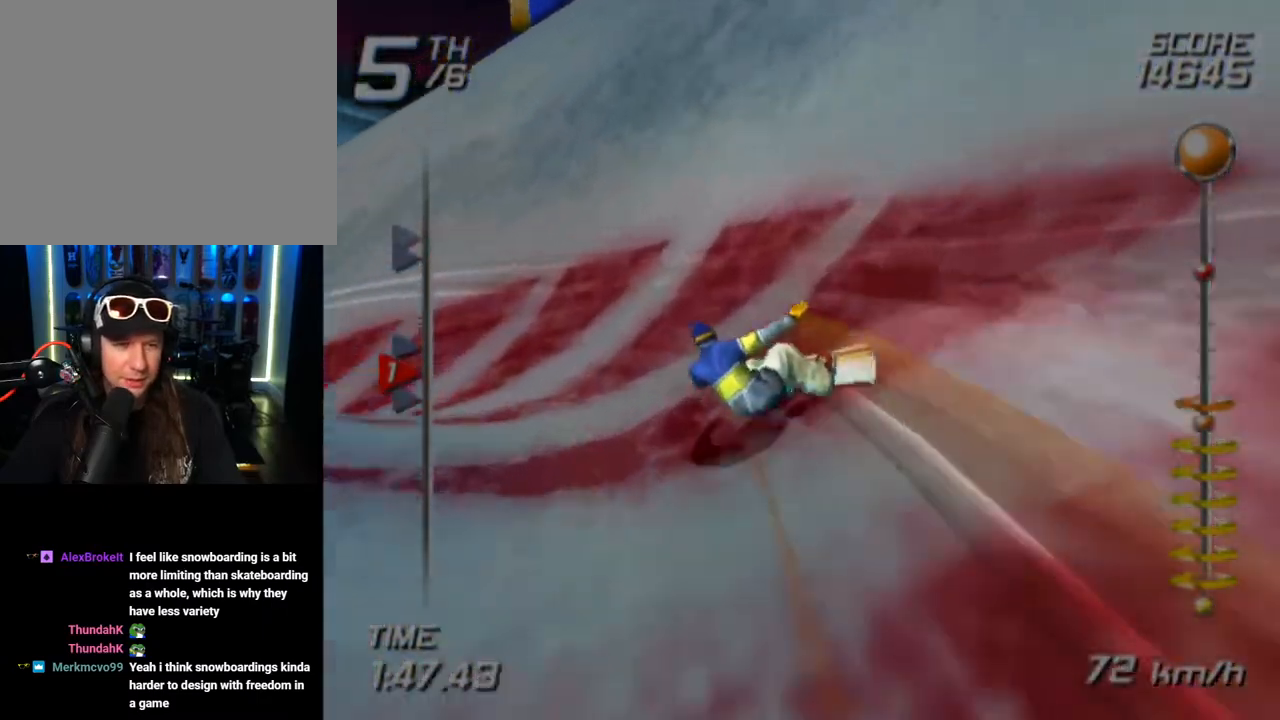
{"buttons": ["SQUARE"], "left_stick": "up-left", "right_stick": "center", "events": []}
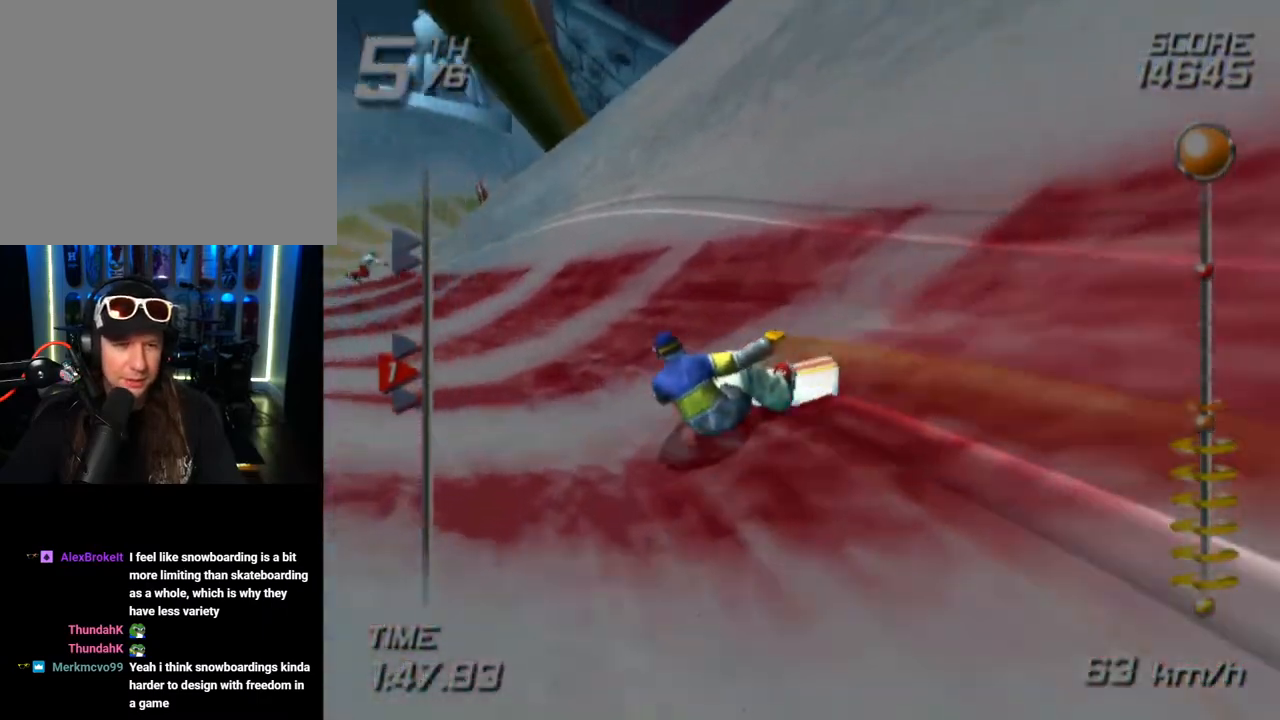
{"buttons": ["SQUARE"], "left_stick": "up-right", "right_stick": "center", "events": [[150, "left_stick", "up"], [450, "left_stick", "up-right"]]}
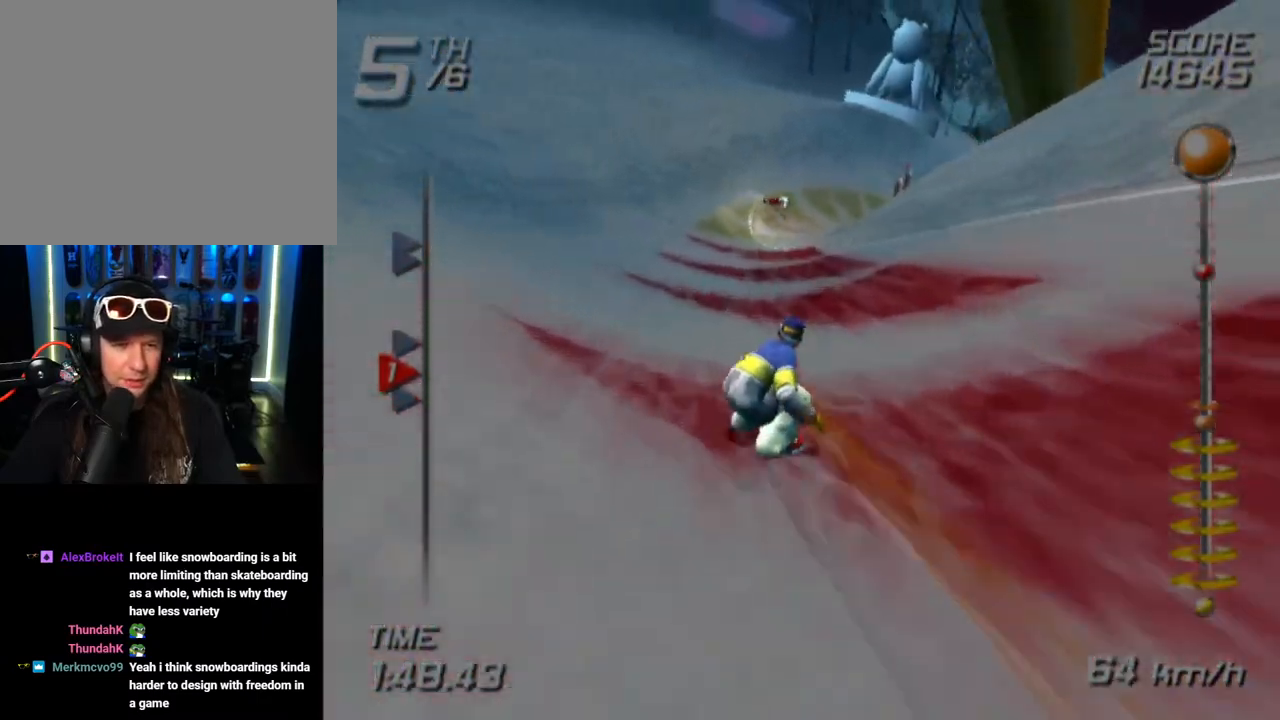
{"buttons": ["SQUARE"], "left_stick": "up", "right_stick": "center", "events": [[367, "left_stick", "up"]]}
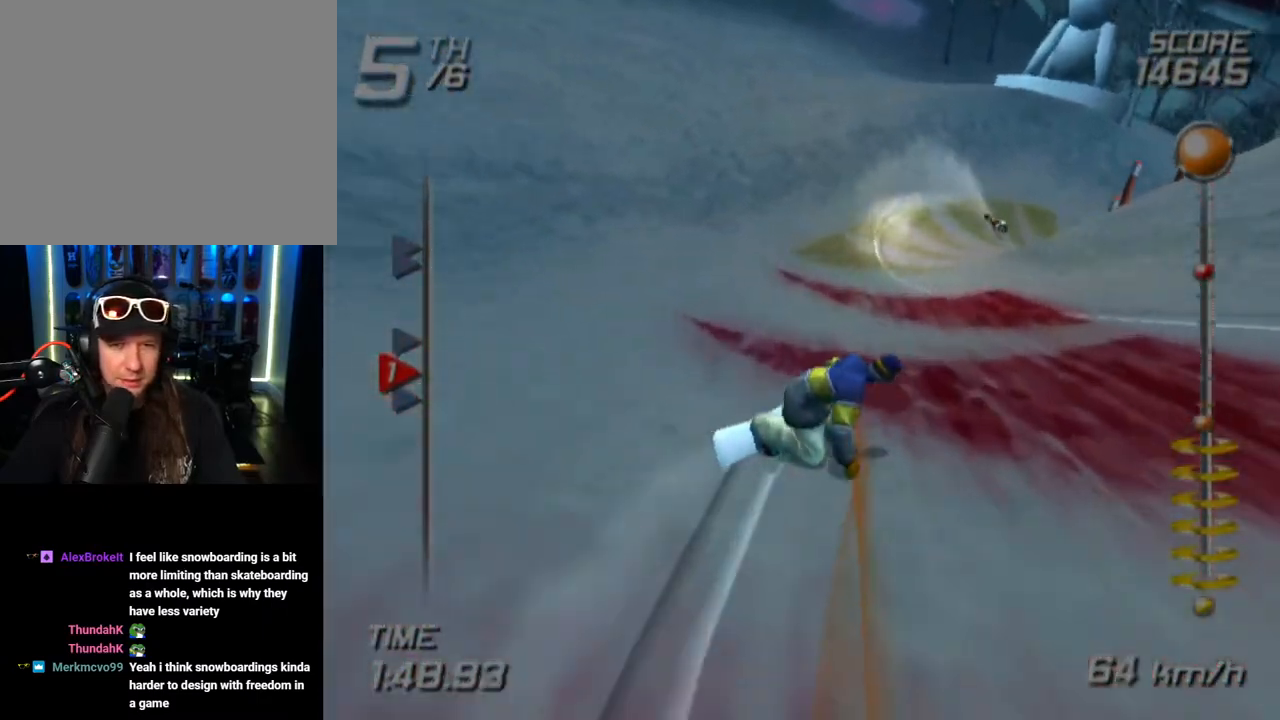
{"buttons": ["SQUARE"], "left_stick": "up", "right_stick": "center", "events": []}
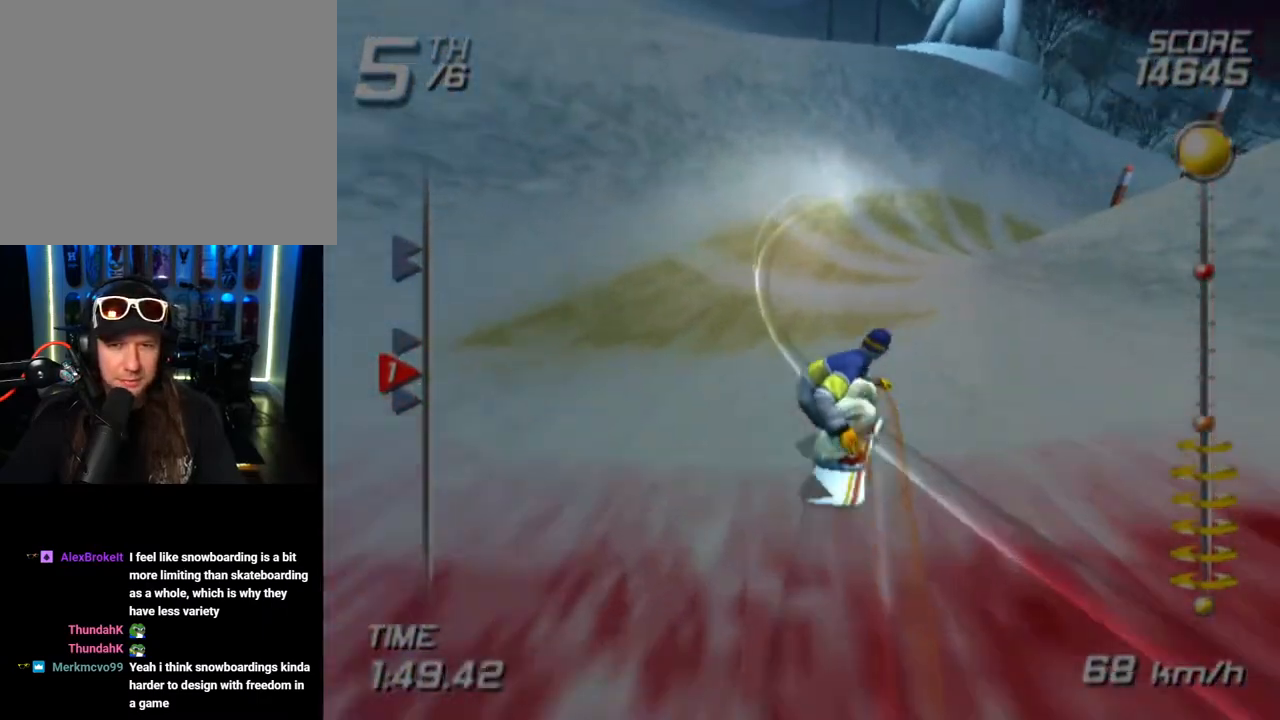
{"buttons": ["SQUARE"], "left_stick": "up-right", "right_stick": "center", "events": [[167, "left_stick", "up-right"]]}
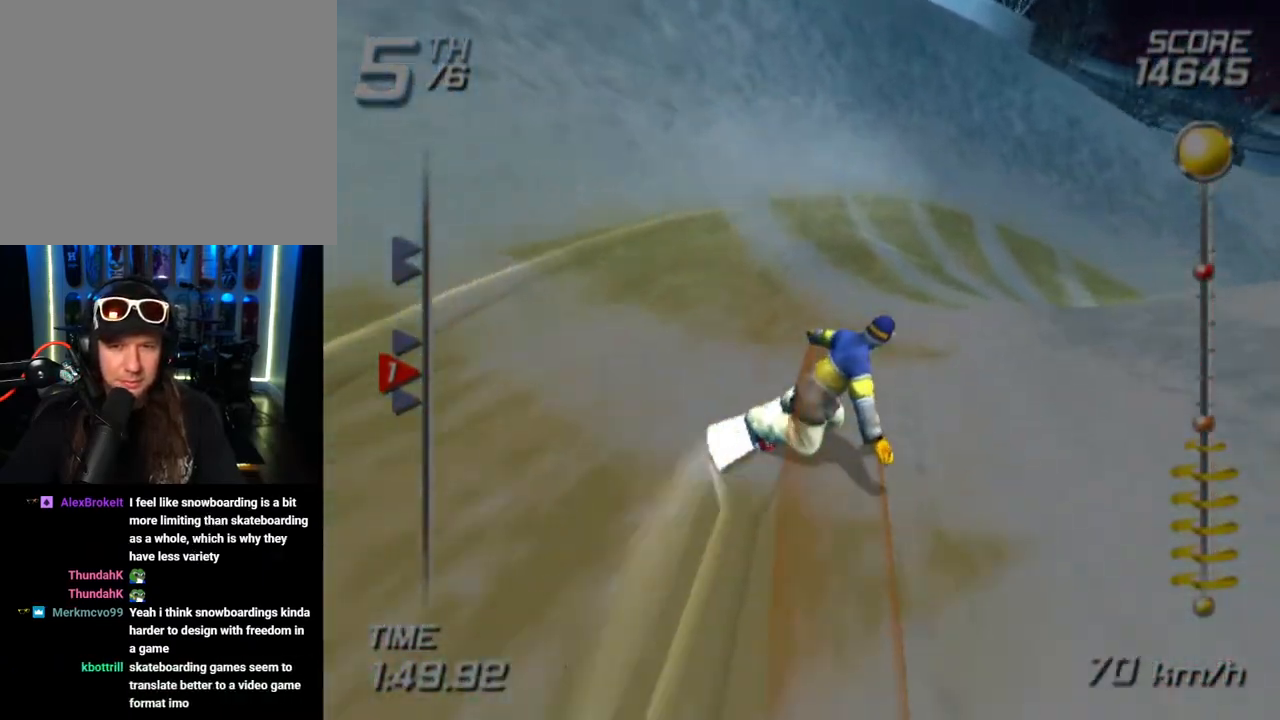
{"buttons": ["SQUARE"], "left_stick": "up-right", "right_stick": "center", "events": []}
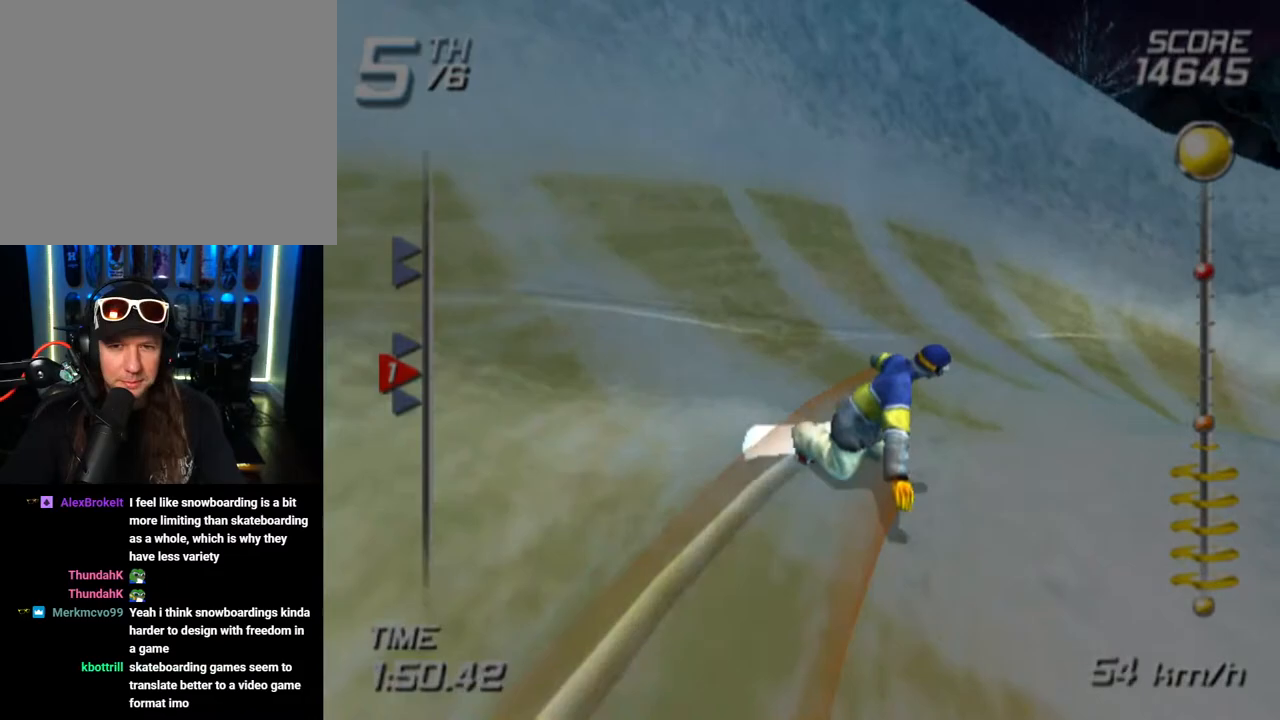
{"buttons": ["SQUARE"], "left_stick": "up-right", "right_stick": "center", "events": []}
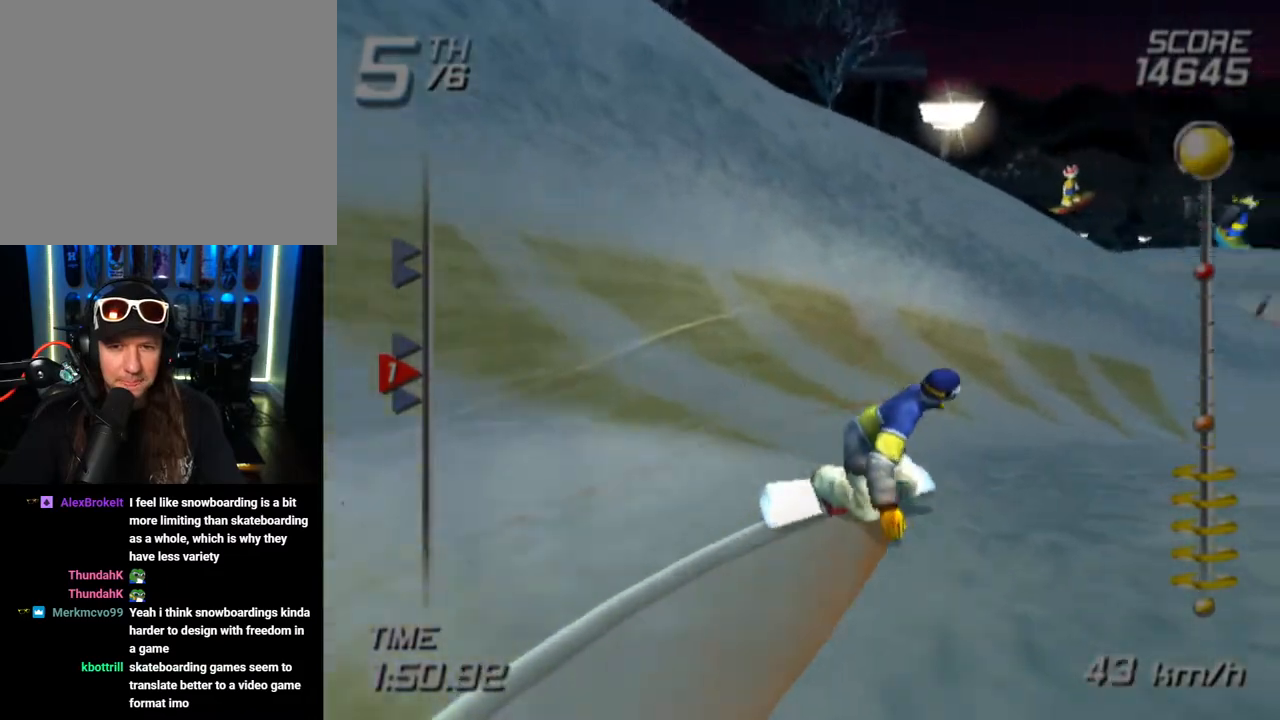
{"buttons": ["SQUARE"], "left_stick": "up-right", "right_stick": "center", "events": [[100, "left_stick", "up"], [450, "left_stick", "up-right"]]}
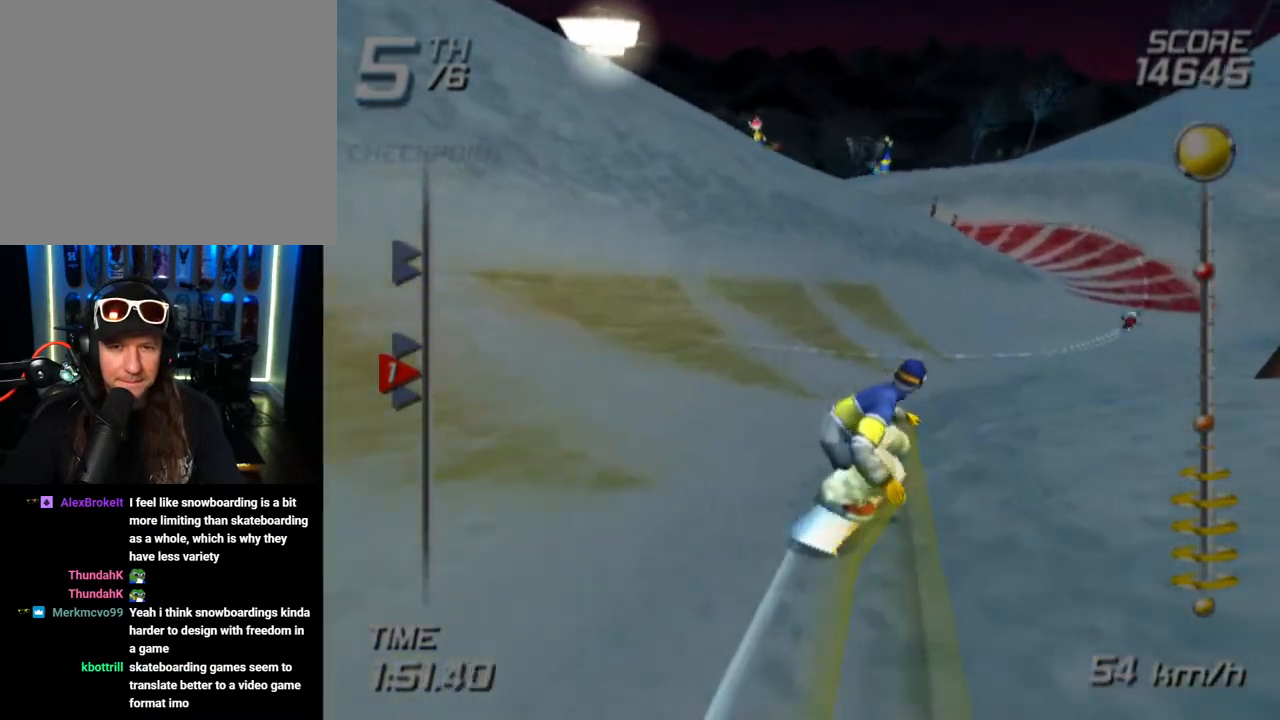
{"buttons": ["SQUARE"], "left_stick": "up", "right_stick": "center", "events": [[333, "left_stick", "up"]]}
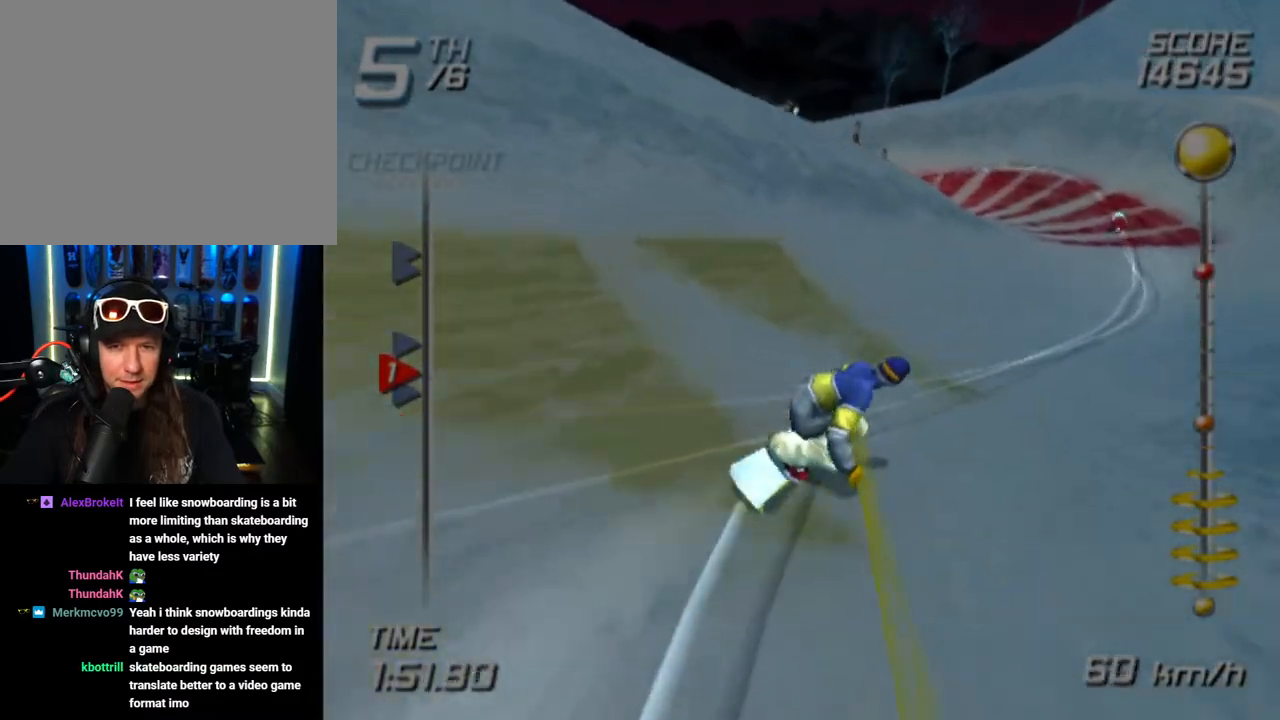
{"buttons": ["SQUARE"], "left_stick": "up", "right_stick": "center", "events": []}
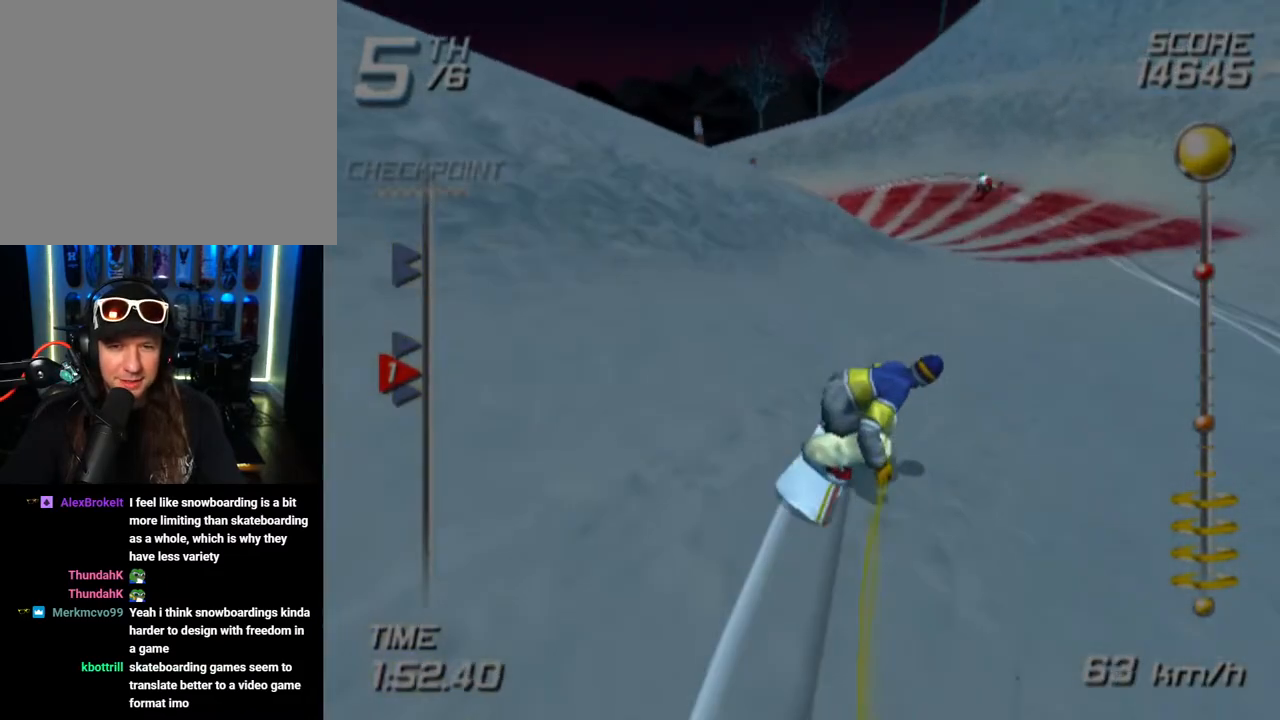
{"buttons": ["SQUARE"], "left_stick": "up", "right_stick": "center", "events": []}
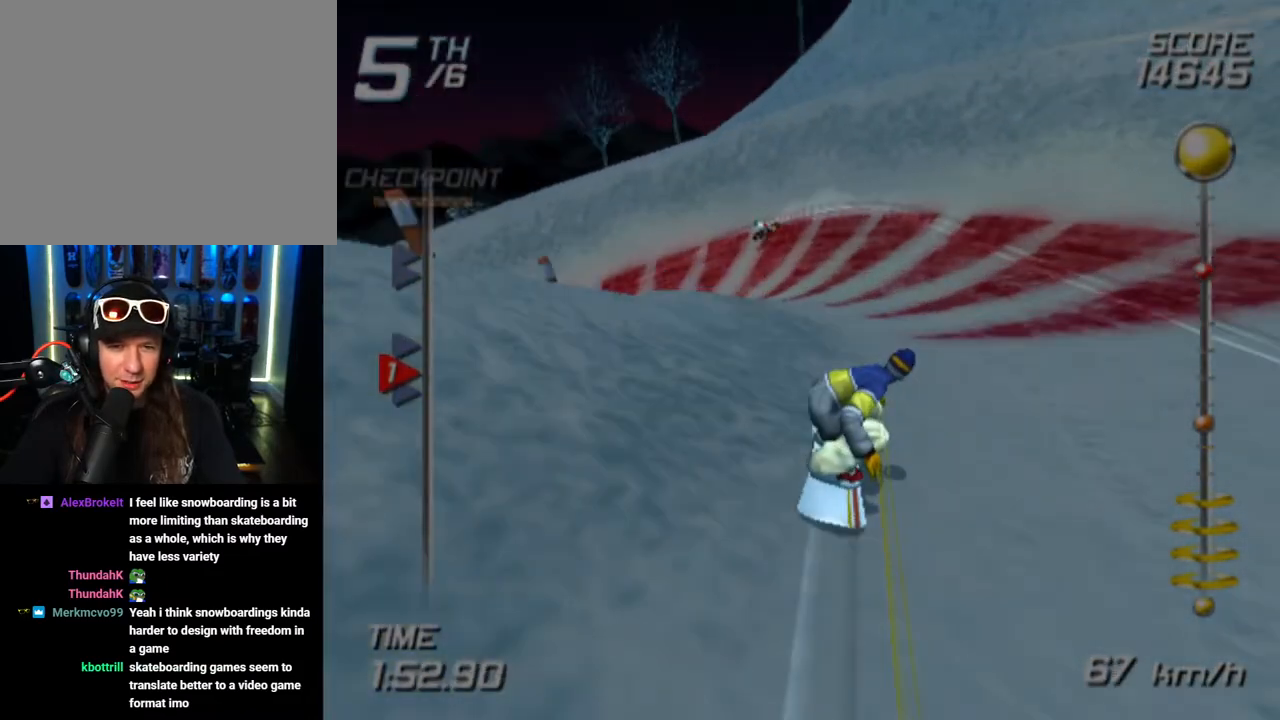
{"buttons": ["SQUARE"], "left_stick": "up-left", "right_stick": "center", "events": [[67, "left_stick", "up-left"]]}
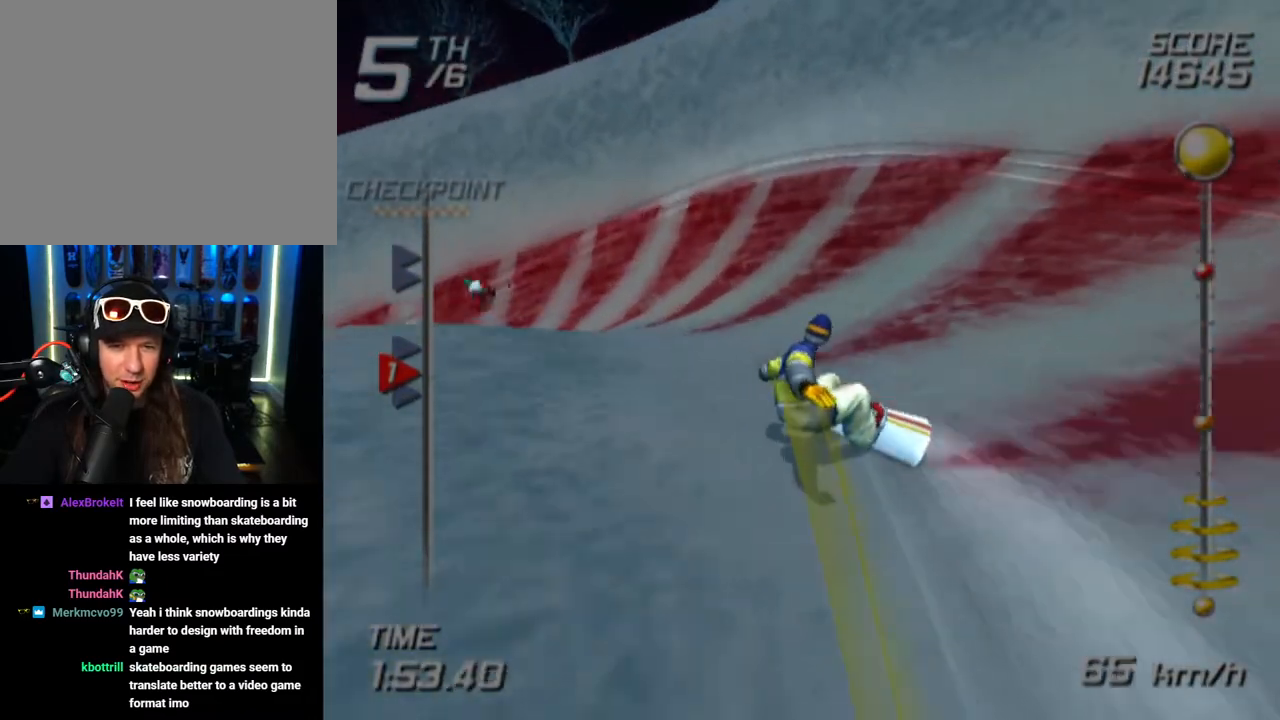
{"buttons": ["SQUARE"], "left_stick": "up-left", "right_stick": "center", "events": []}
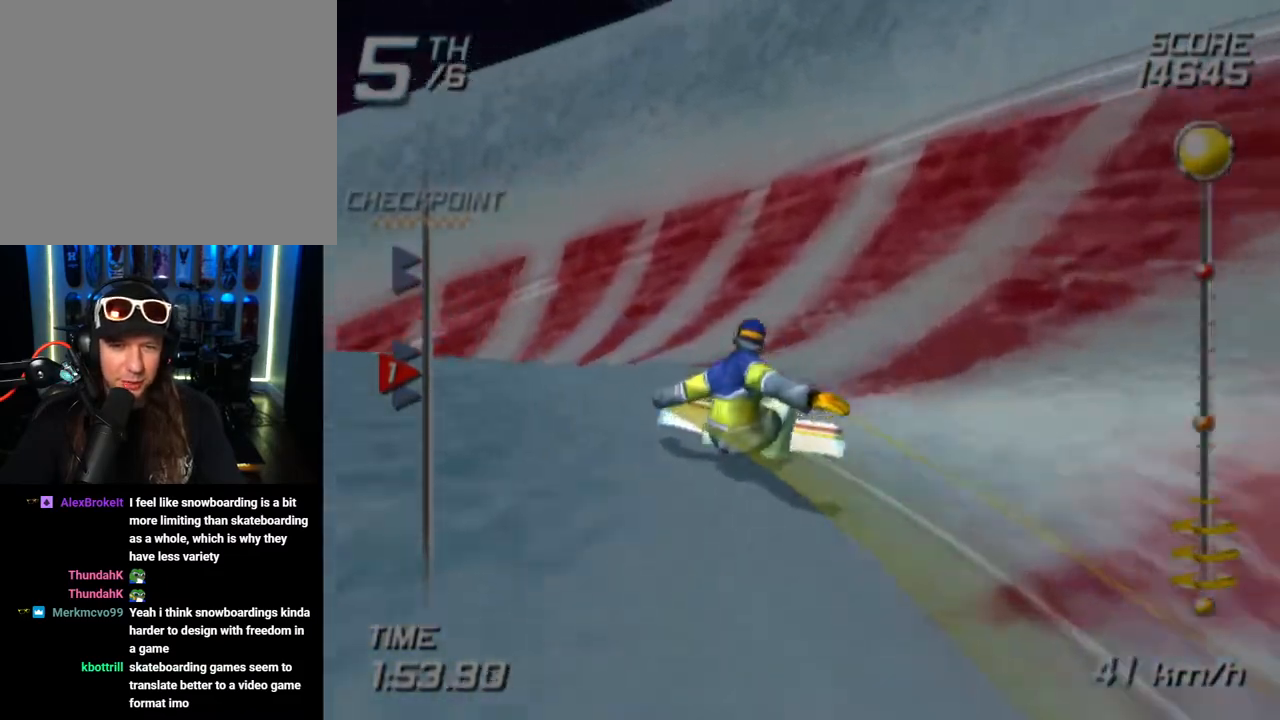
{"buttons": ["SQUARE"], "left_stick": "up", "right_stick": "center", "events": [[150, "left_stick", "up"]]}
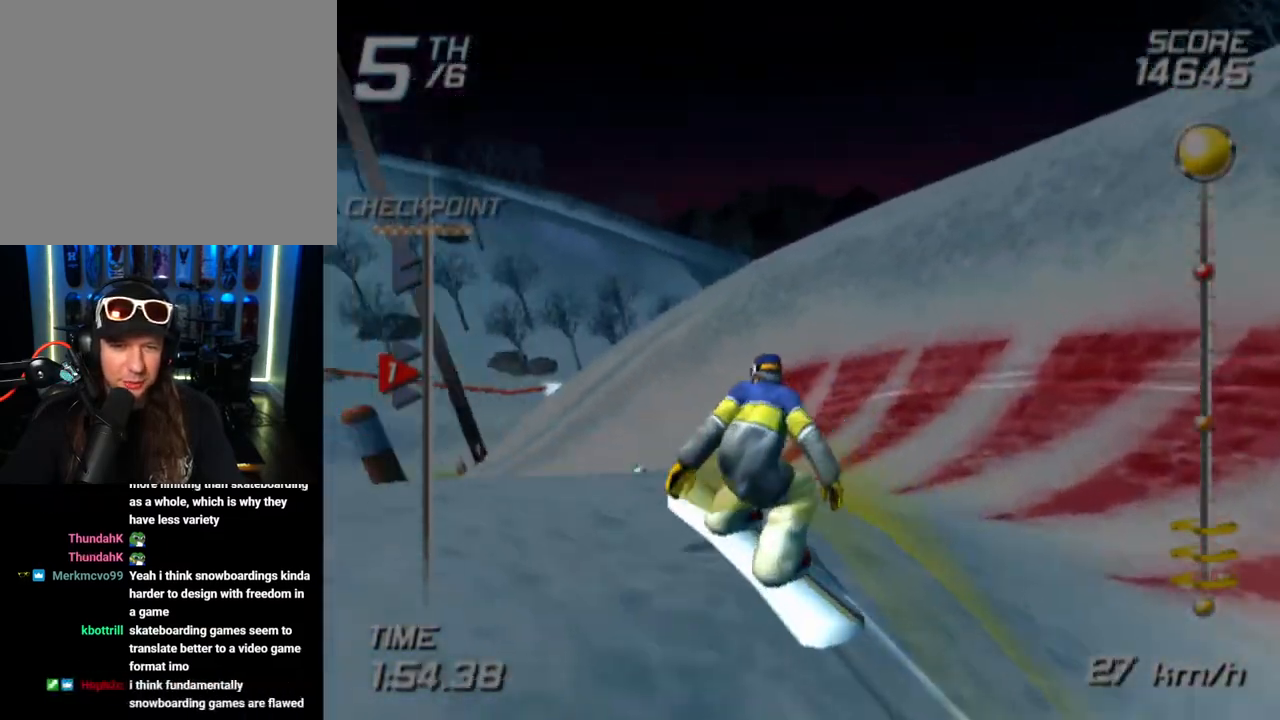
{"buttons": ["SQUARE"], "left_stick": "up", "right_stick": "center", "events": []}
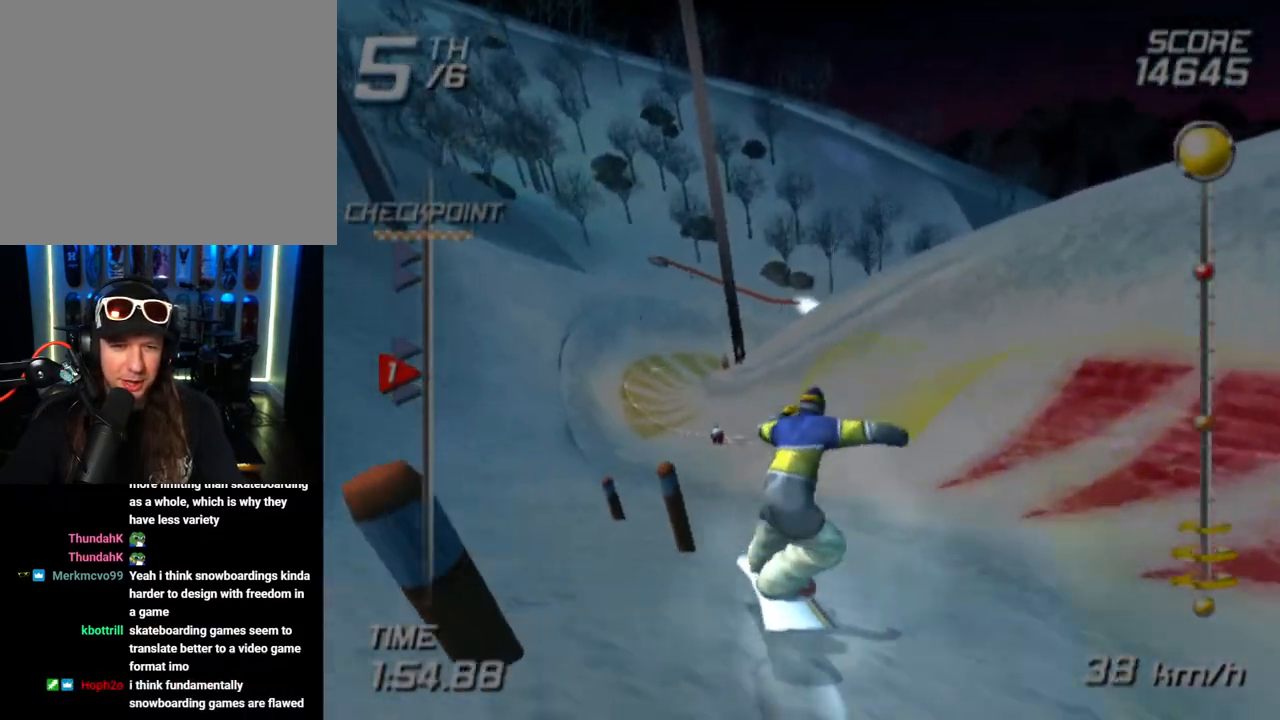
{"buttons": ["SQUARE"], "left_stick": "up", "right_stick": "center", "events": []}
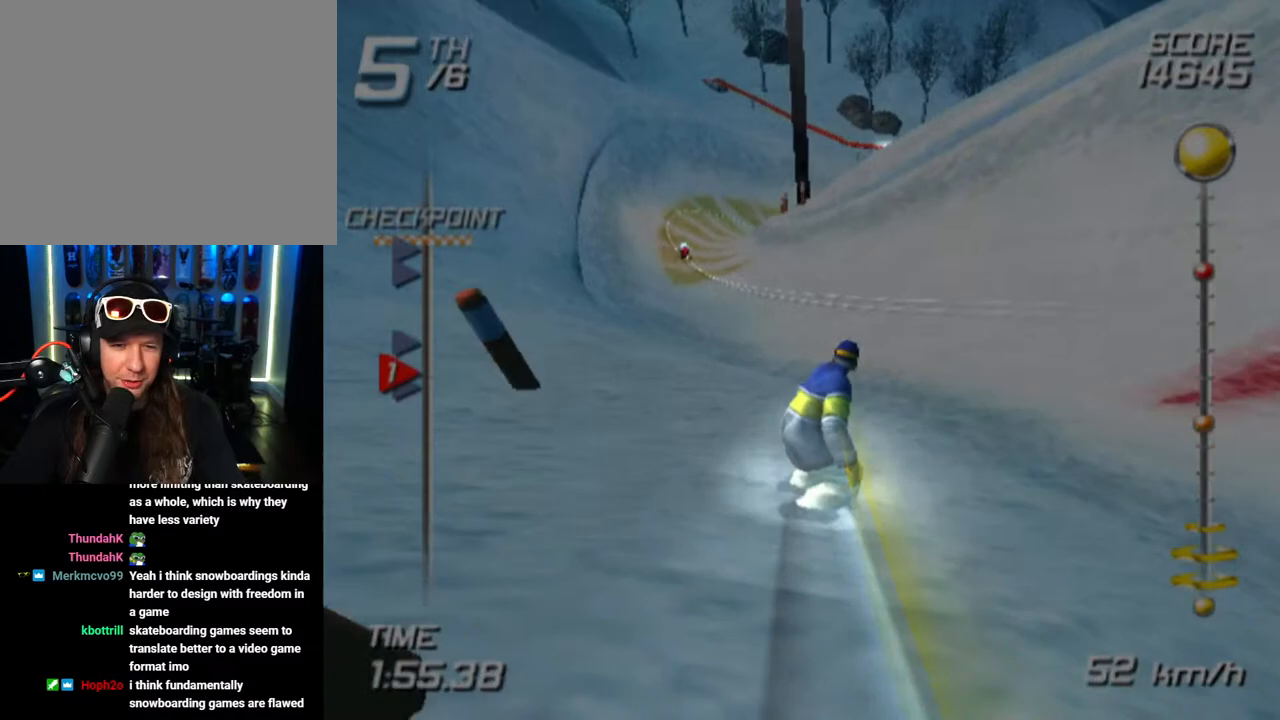
{"buttons": ["SQUARE"], "left_stick": "up-left", "right_stick": "center", "events": [[33, "left_stick", "up-left"]]}
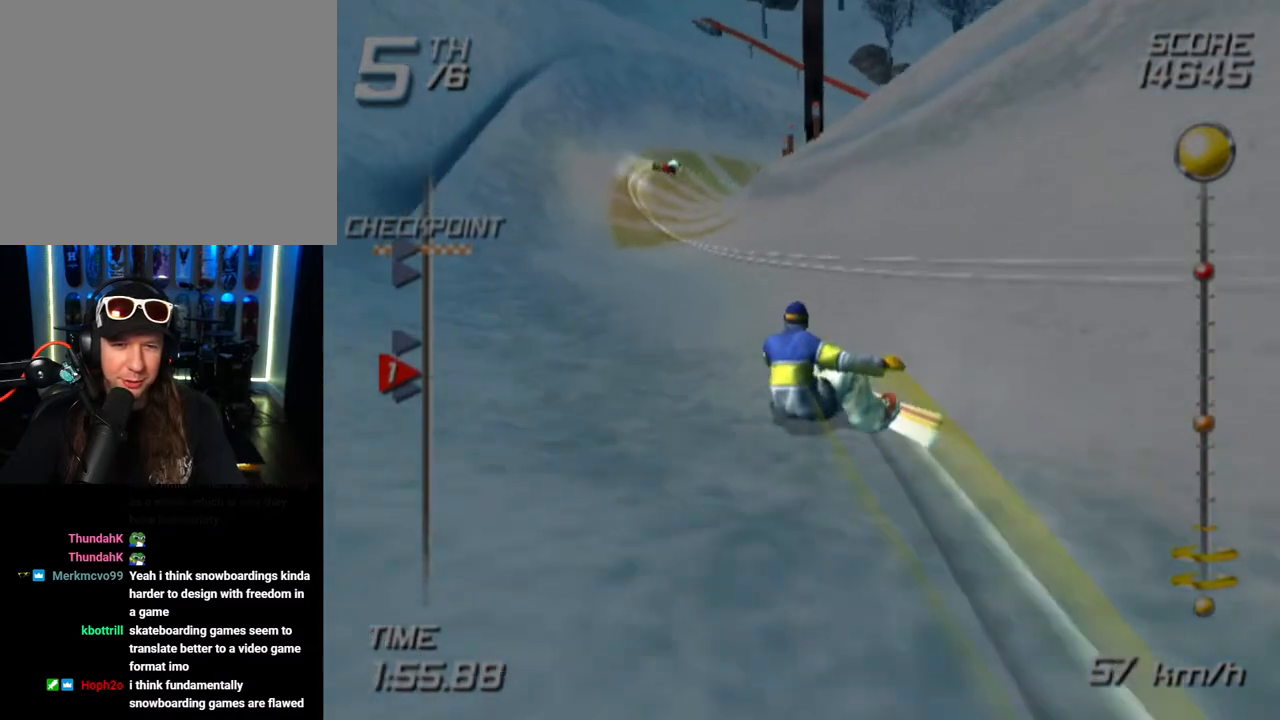
{"buttons": ["SQUARE"], "left_stick": "up", "right_stick": "center", "events": [[267, "left_stick", "up"]]}
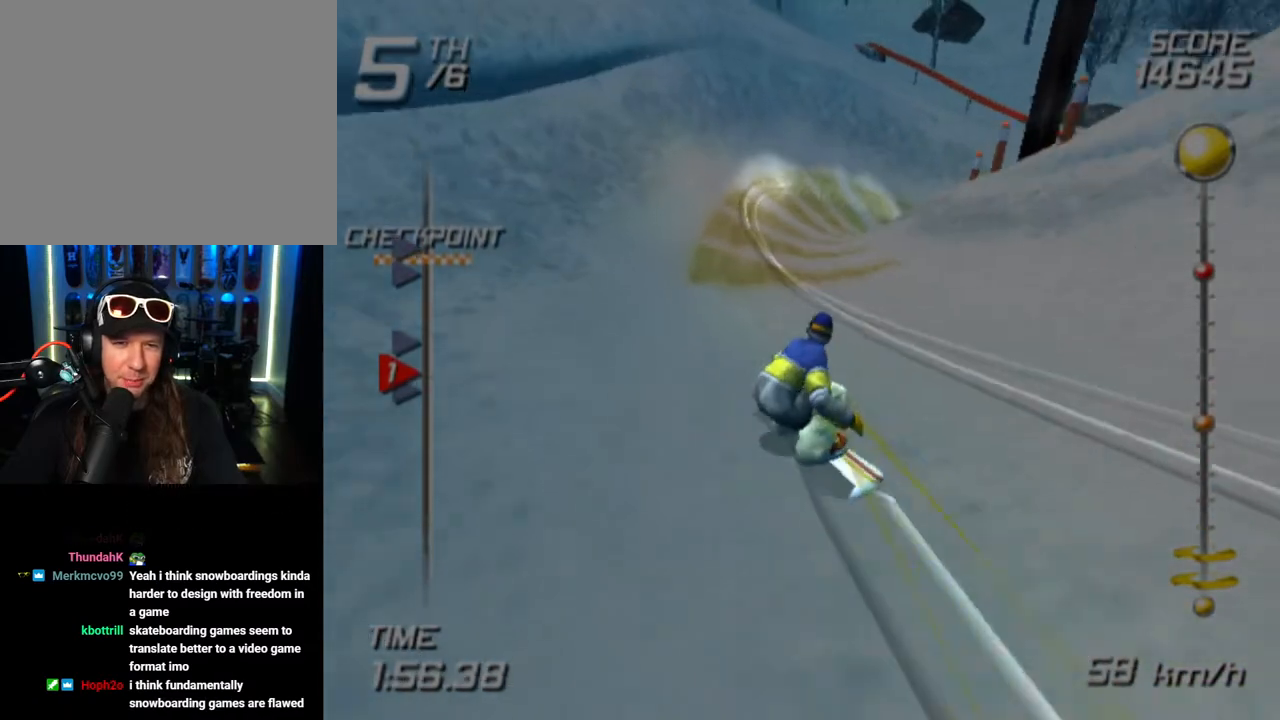
{"buttons": ["SQUARE"], "left_stick": "up-right", "right_stick": "center", "events": [[17, "left_stick", "center"], [200, "left_stick", "up-right"]]}
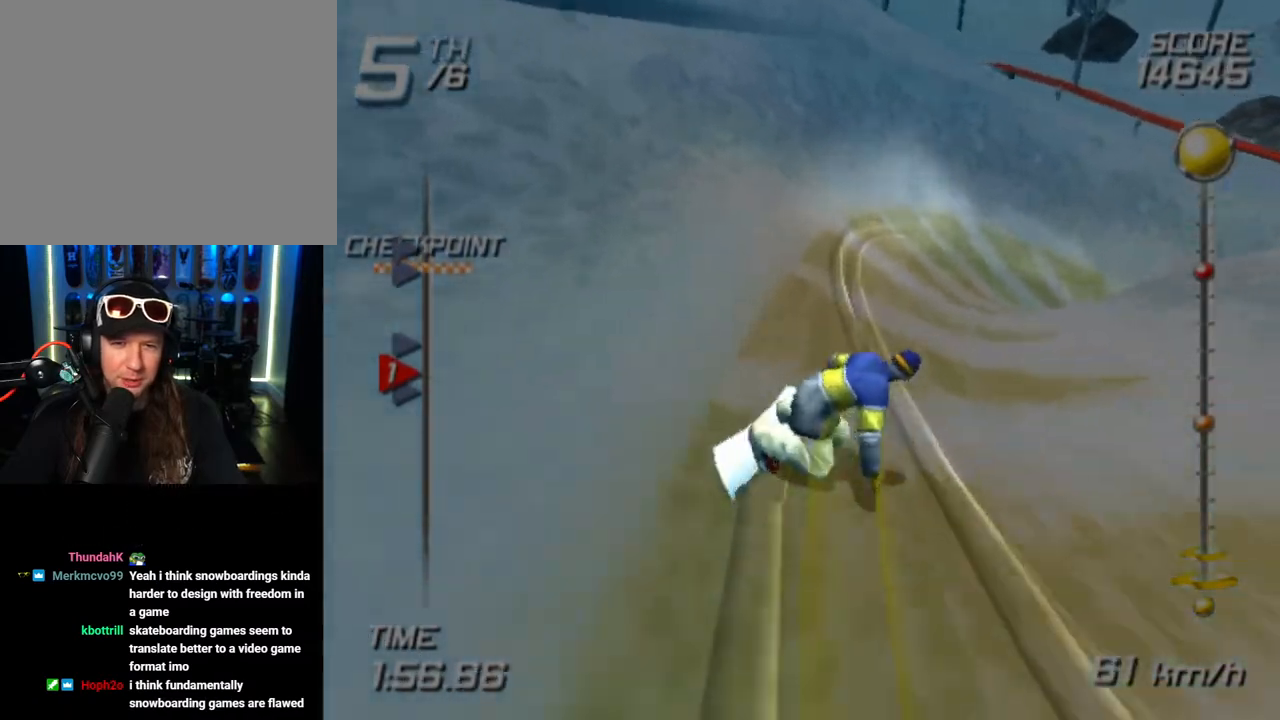
{"buttons": ["SQUARE"], "left_stick": "up-right", "right_stick": "center", "events": []}
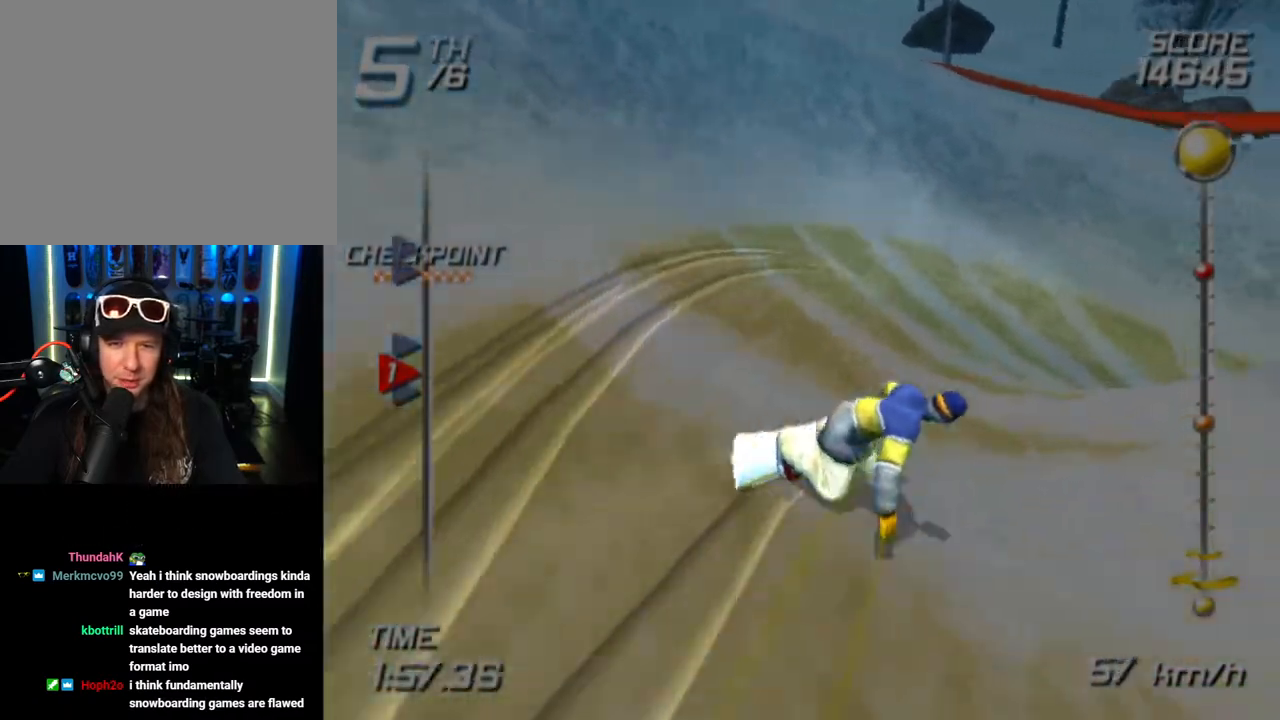
{"buttons": ["SQUARE"], "left_stick": "up-right", "right_stick": "center", "events": []}
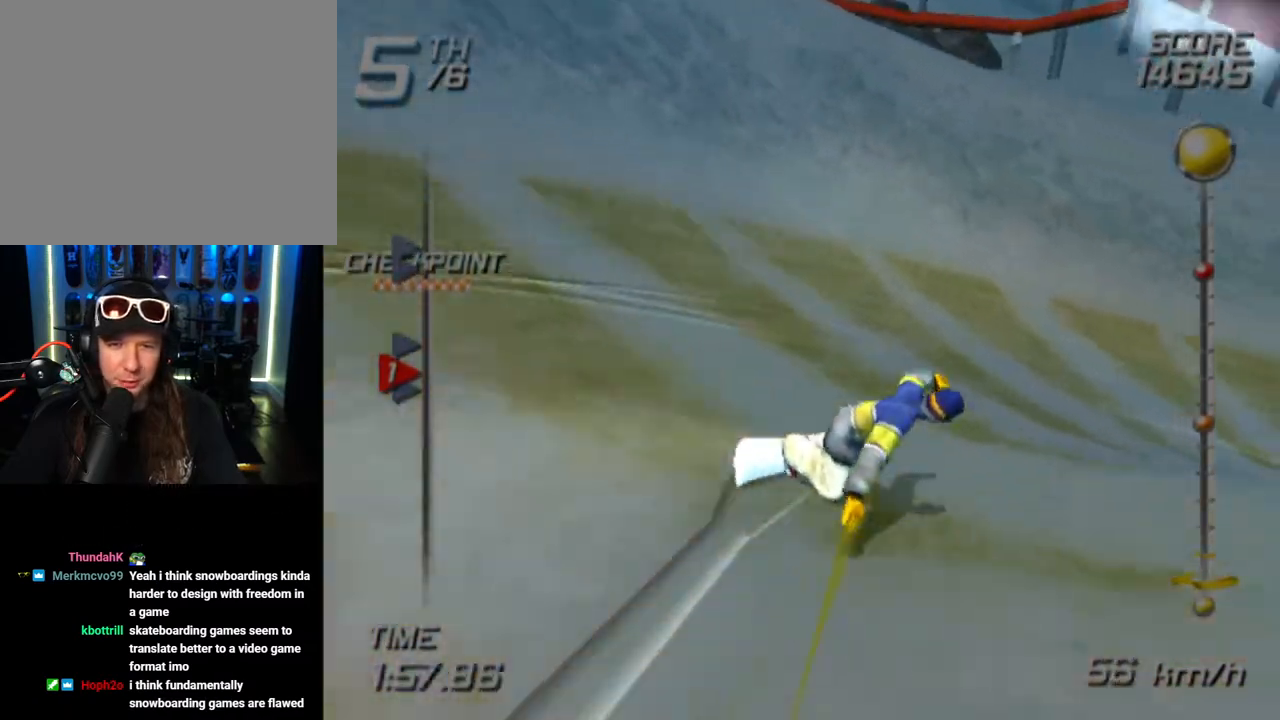
{"buttons": ["SQUARE"], "left_stick": "up-right", "right_stick": "center", "events": []}
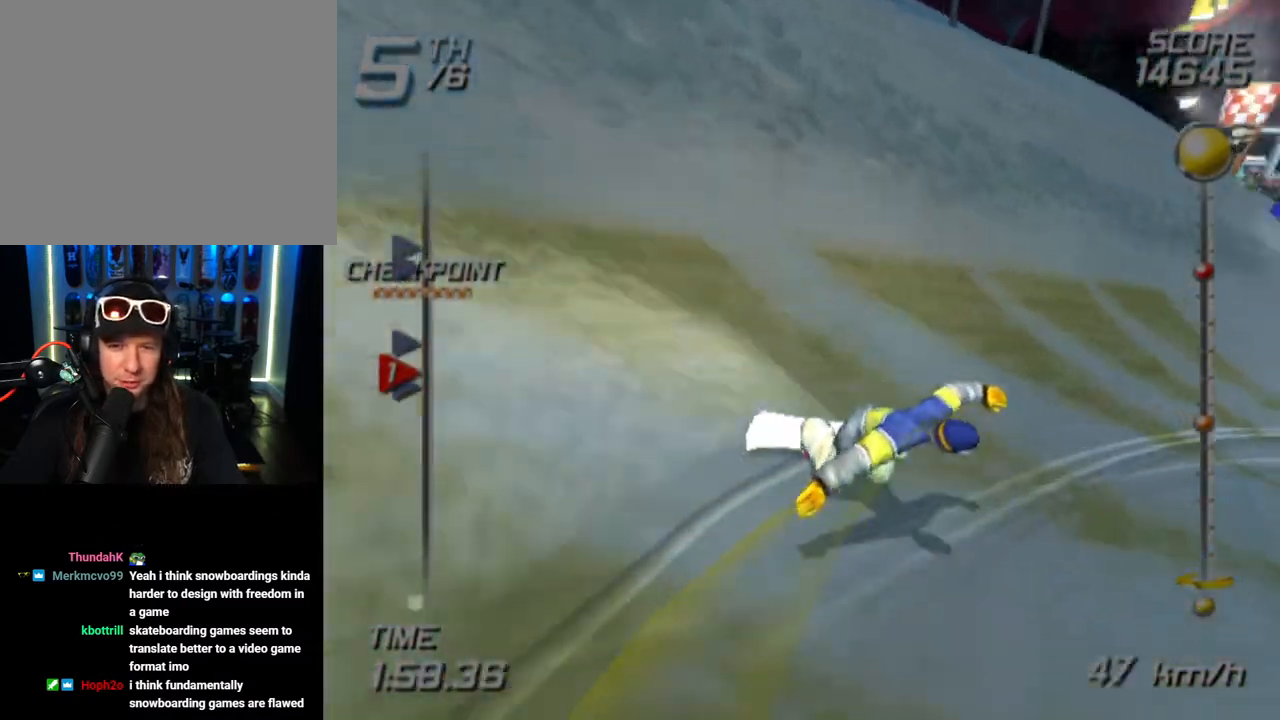
{"buttons": ["SQUARE"], "left_stick": "up", "right_stick": "center", "events": [[283, "left_stick", "up"]]}
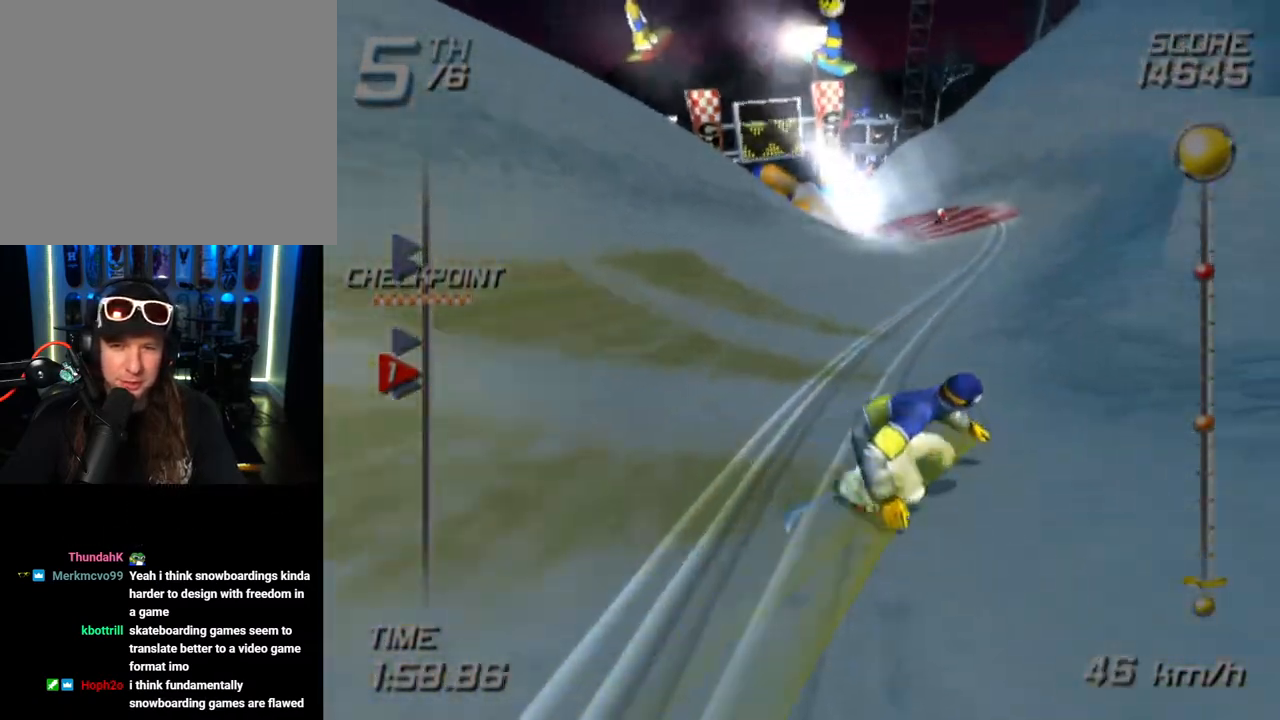
{"buttons": ["SQUARE"], "left_stick": "up", "right_stick": "center", "events": []}